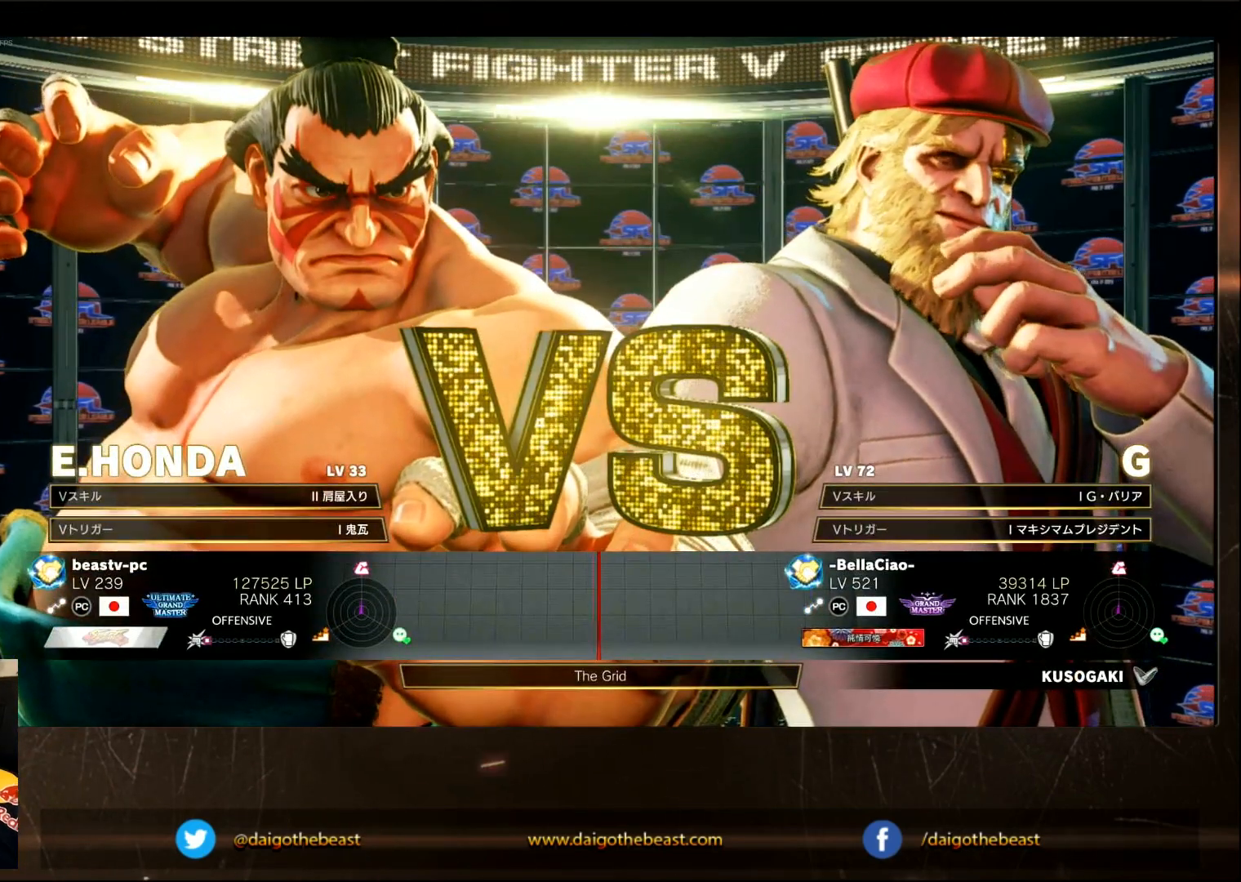
Gameplay with a controller (arcade stick); each line is a JSON object with the inputs held at the frame after it. "events" lists button and stick changes between this image and that frame as [ms after this image, input, new state], when the widget could be followed in between. Not read: L3 R3.
{"buttons": [], "left_stick": "left", "events": []}
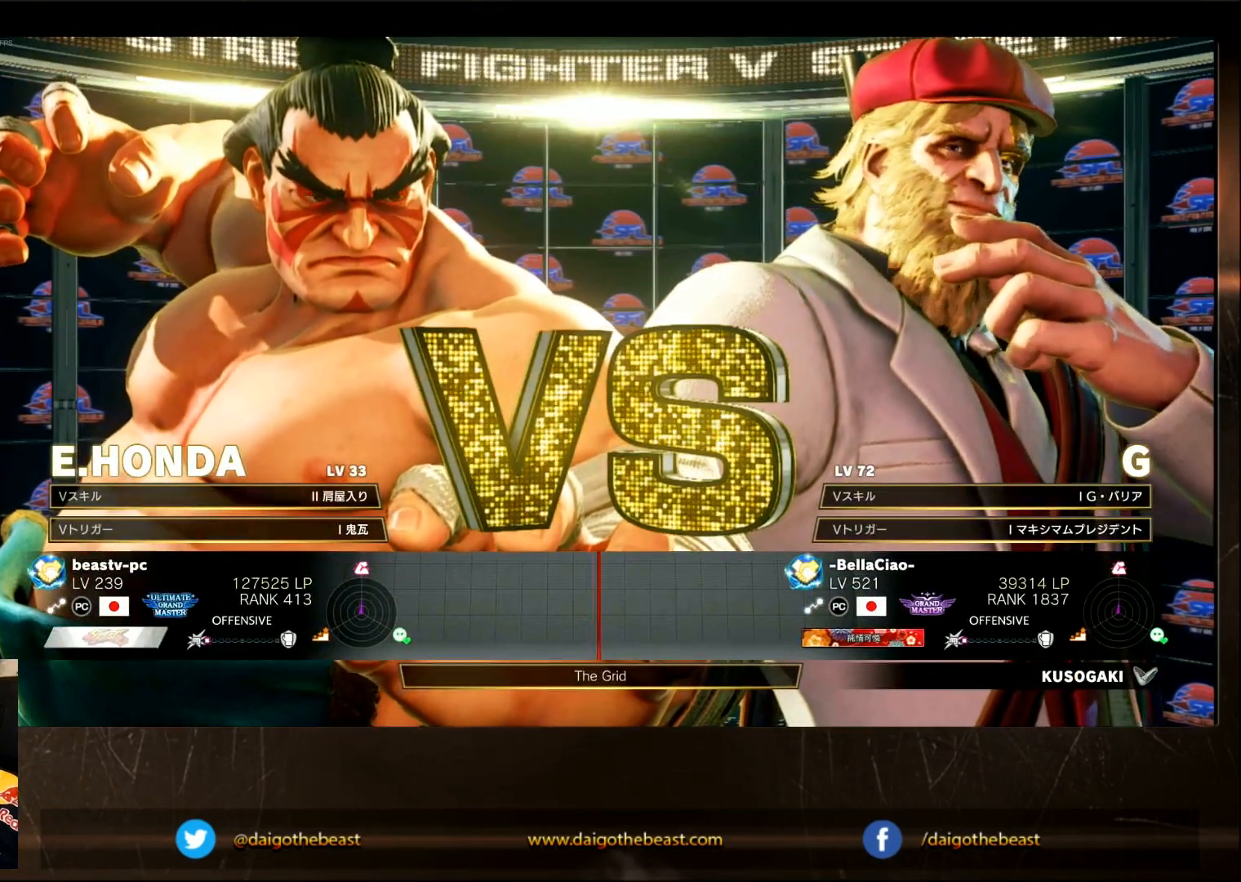
{"buttons": [], "left_stick": "left", "events": []}
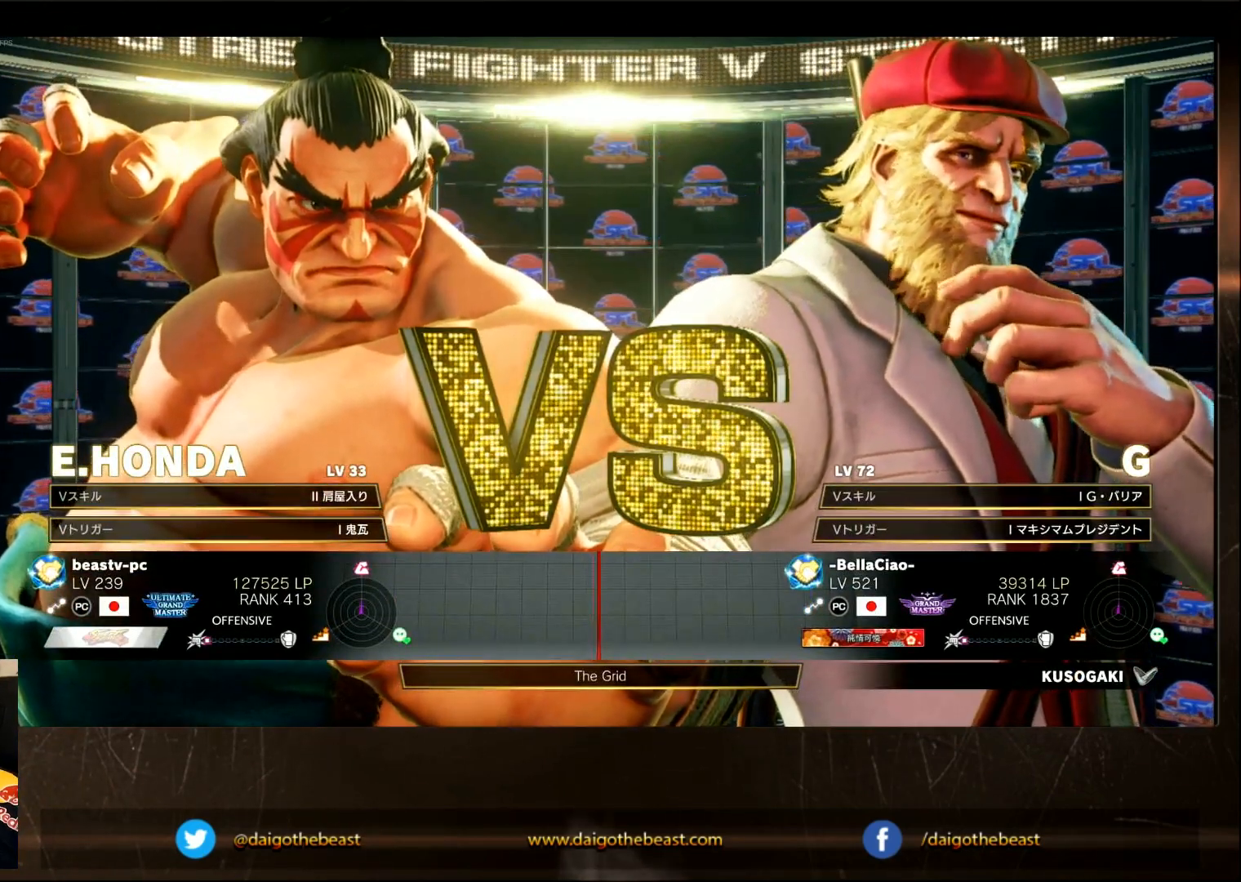
{"buttons": ["CIRCLE"], "left_stick": "center", "events": [[167, "CIRCLE", "down"], [167, "left_stick", "center"]]}
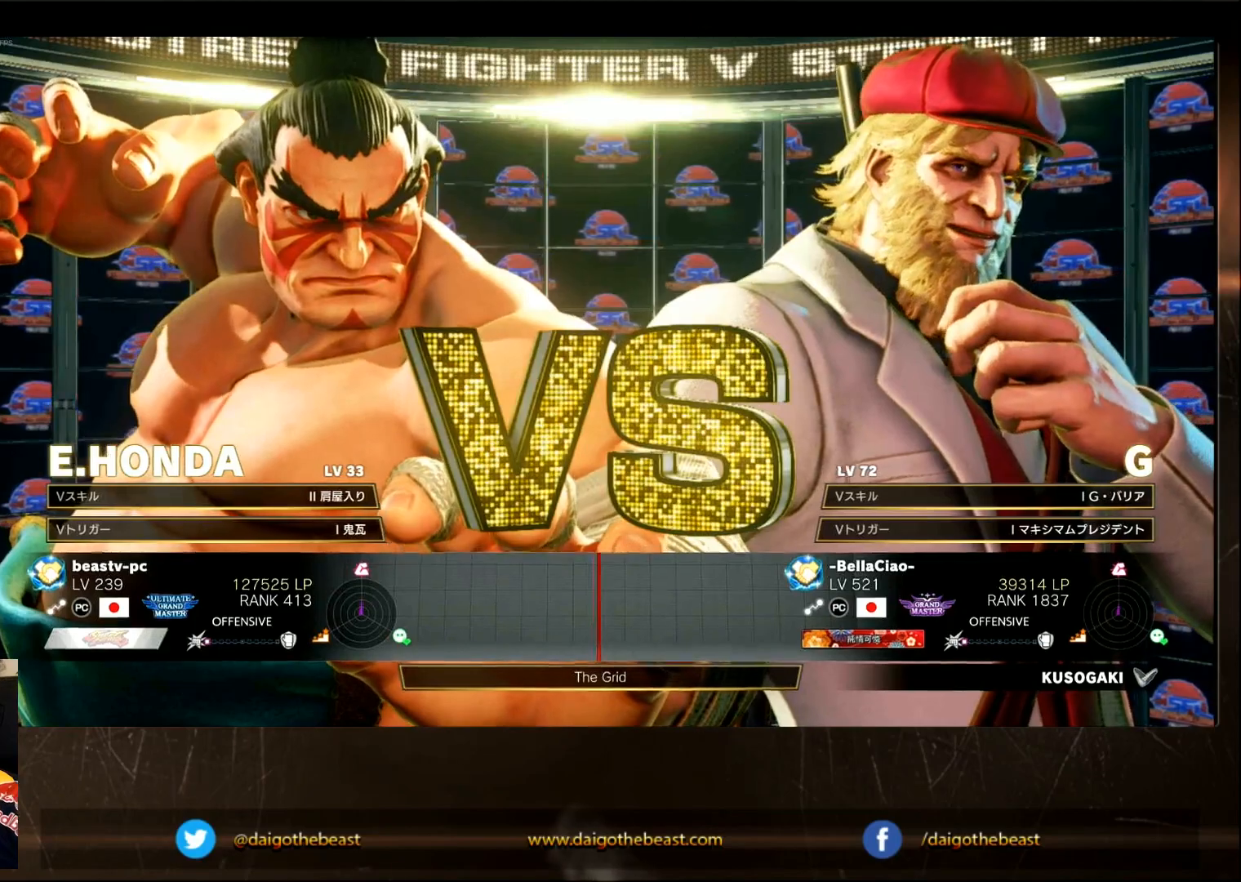
{"buttons": ["CIRCLE"], "left_stick": "down-left", "events": [[33, "left_stick", "down-left"]]}
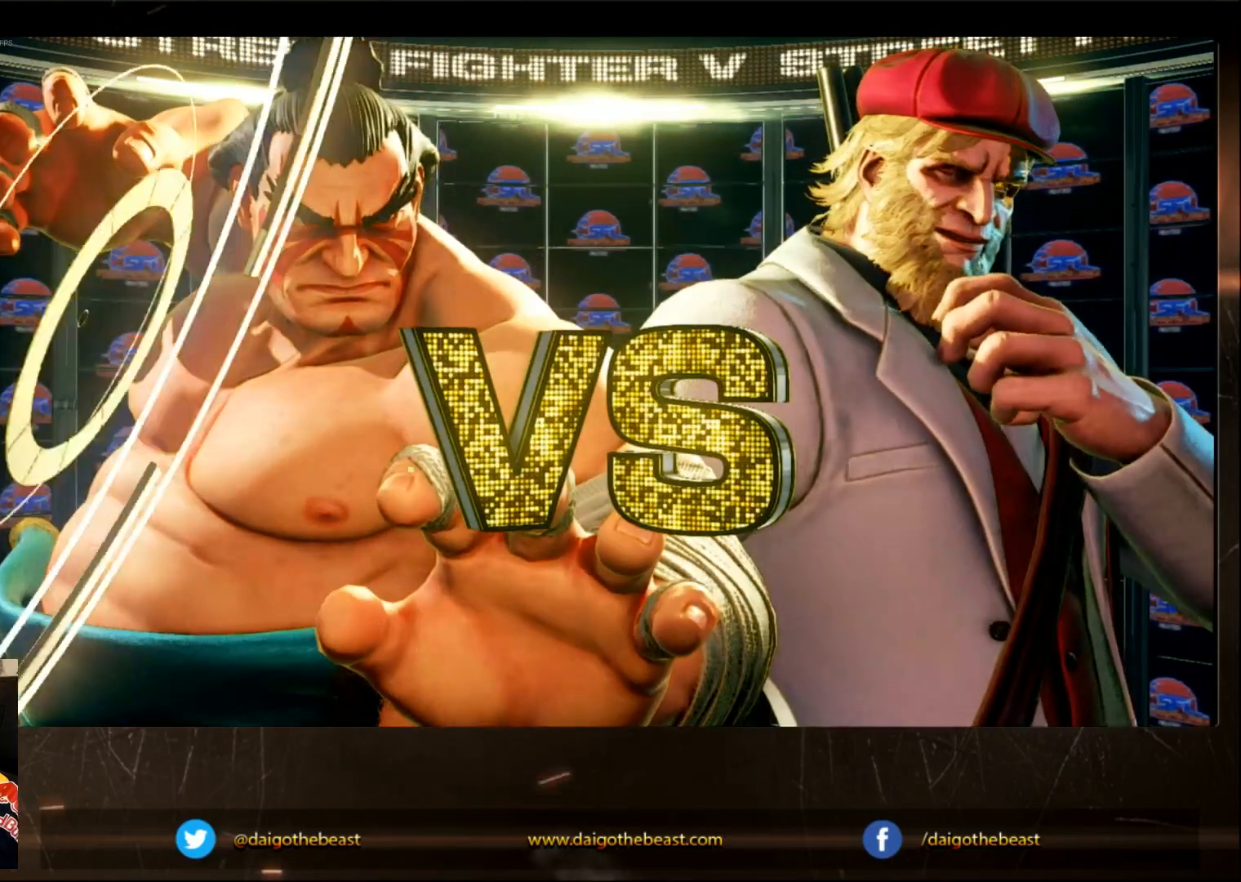
{"buttons": ["CIRCLE"], "left_stick": "down-left", "events": []}
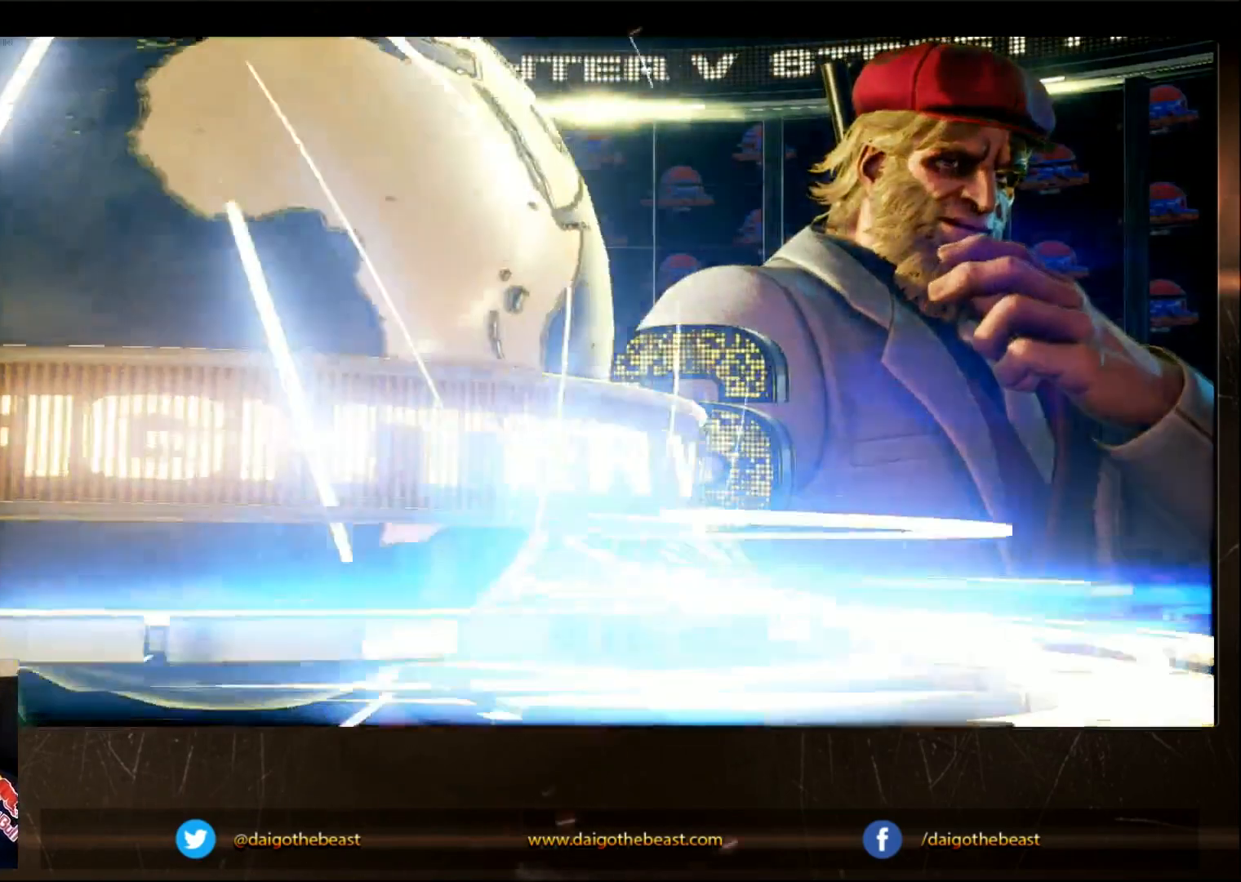
{"buttons": ["CIRCLE"], "left_stick": "down-left", "events": []}
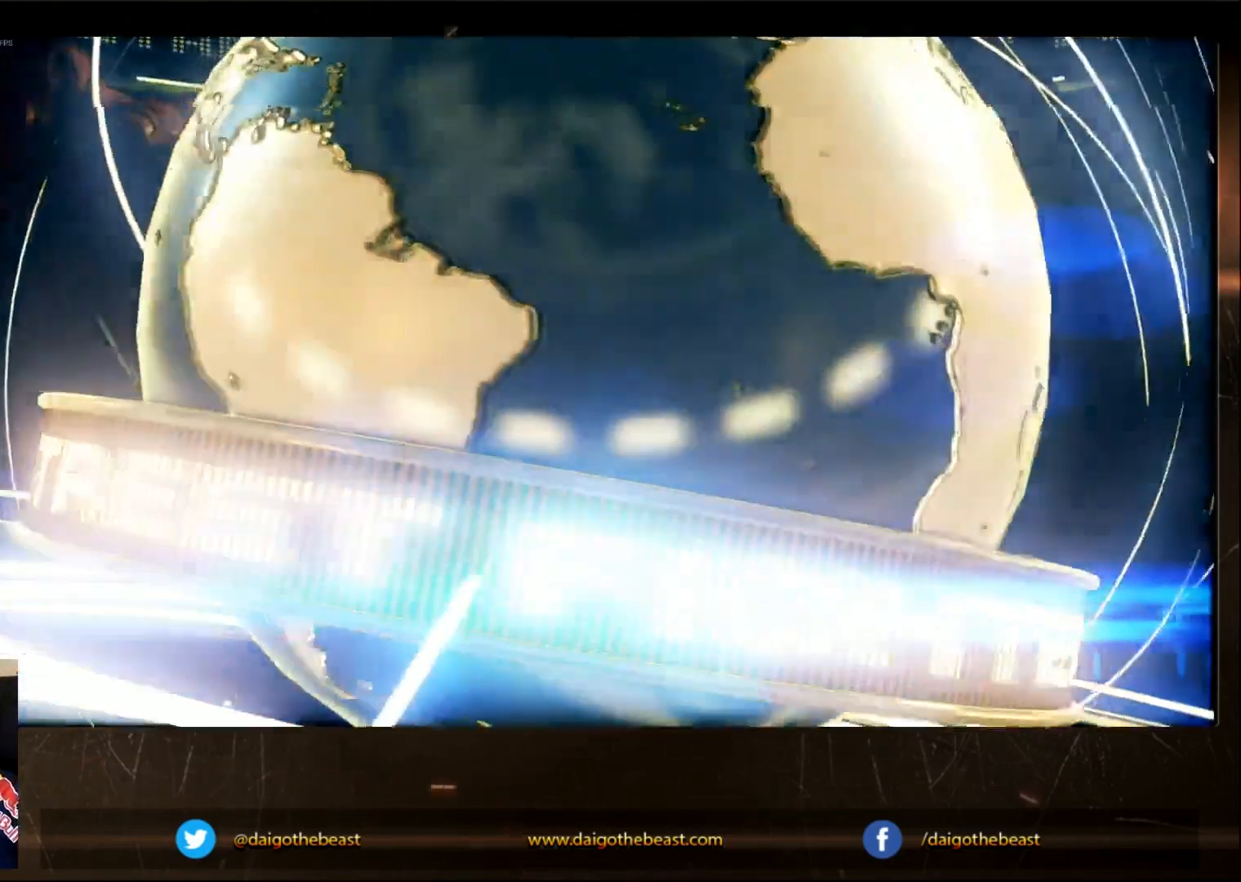
{"buttons": ["CIRCLE"], "left_stick": "down-left", "events": []}
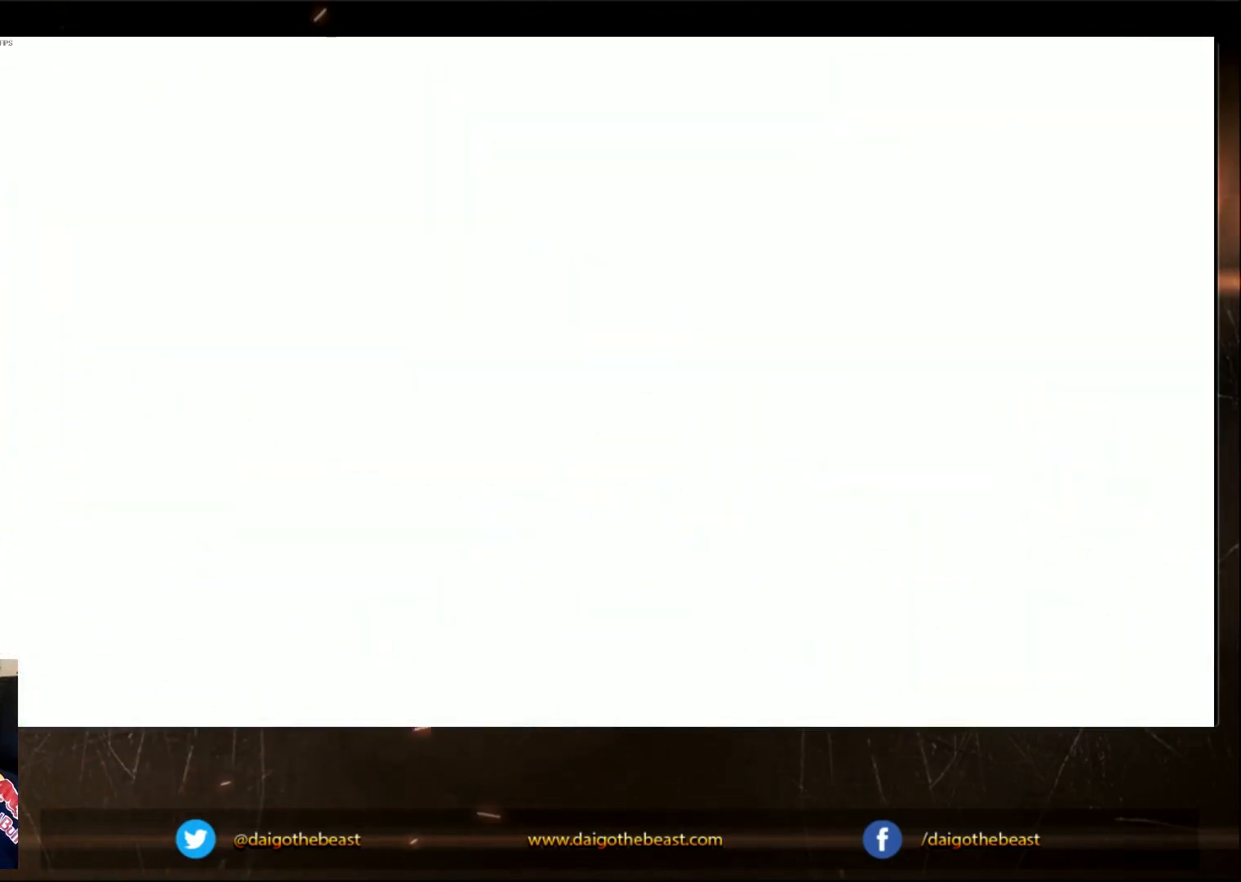
{"buttons": ["CIRCLE"], "left_stick": "down-left", "events": []}
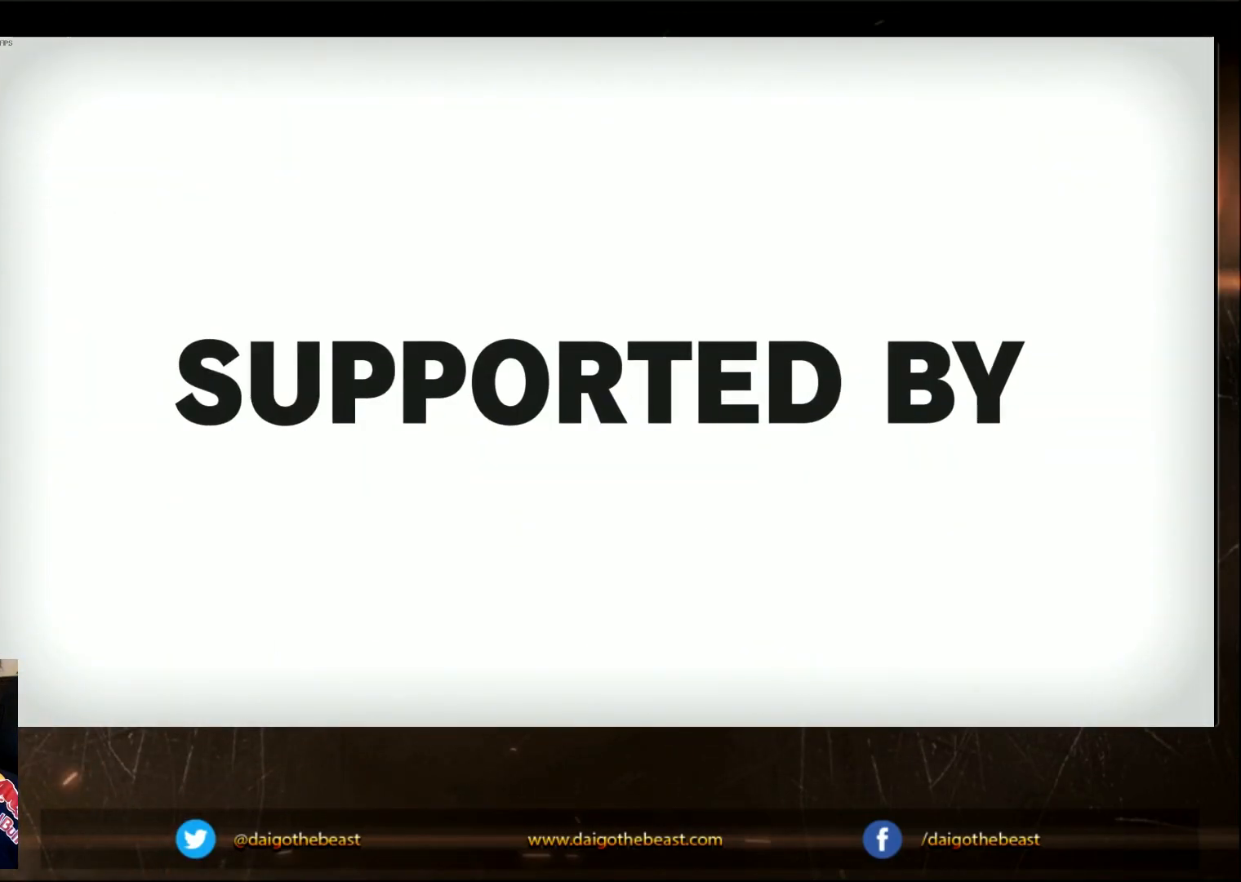
{"buttons": ["CIRCLE"], "left_stick": "down-left", "events": []}
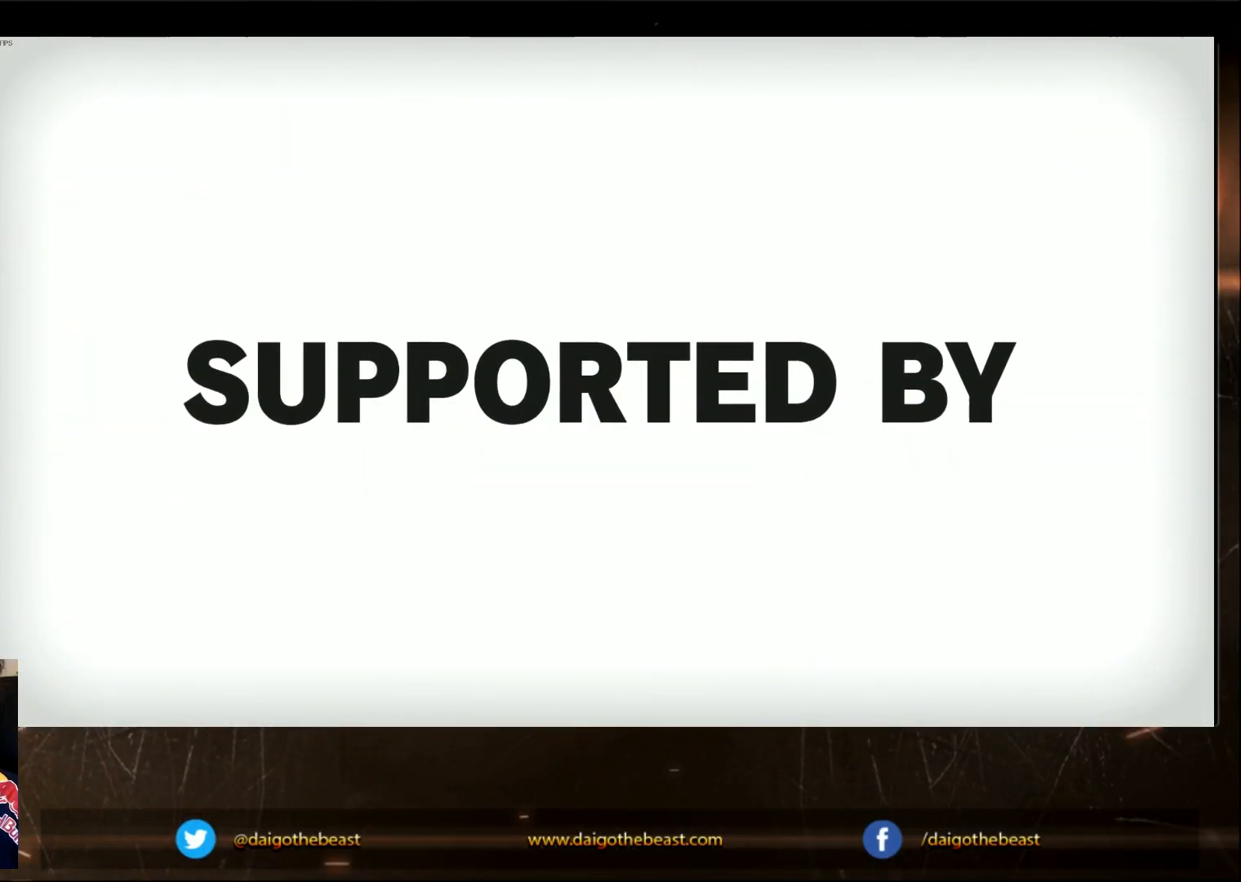
{"buttons": ["CIRCLE"], "left_stick": "down-left", "events": []}
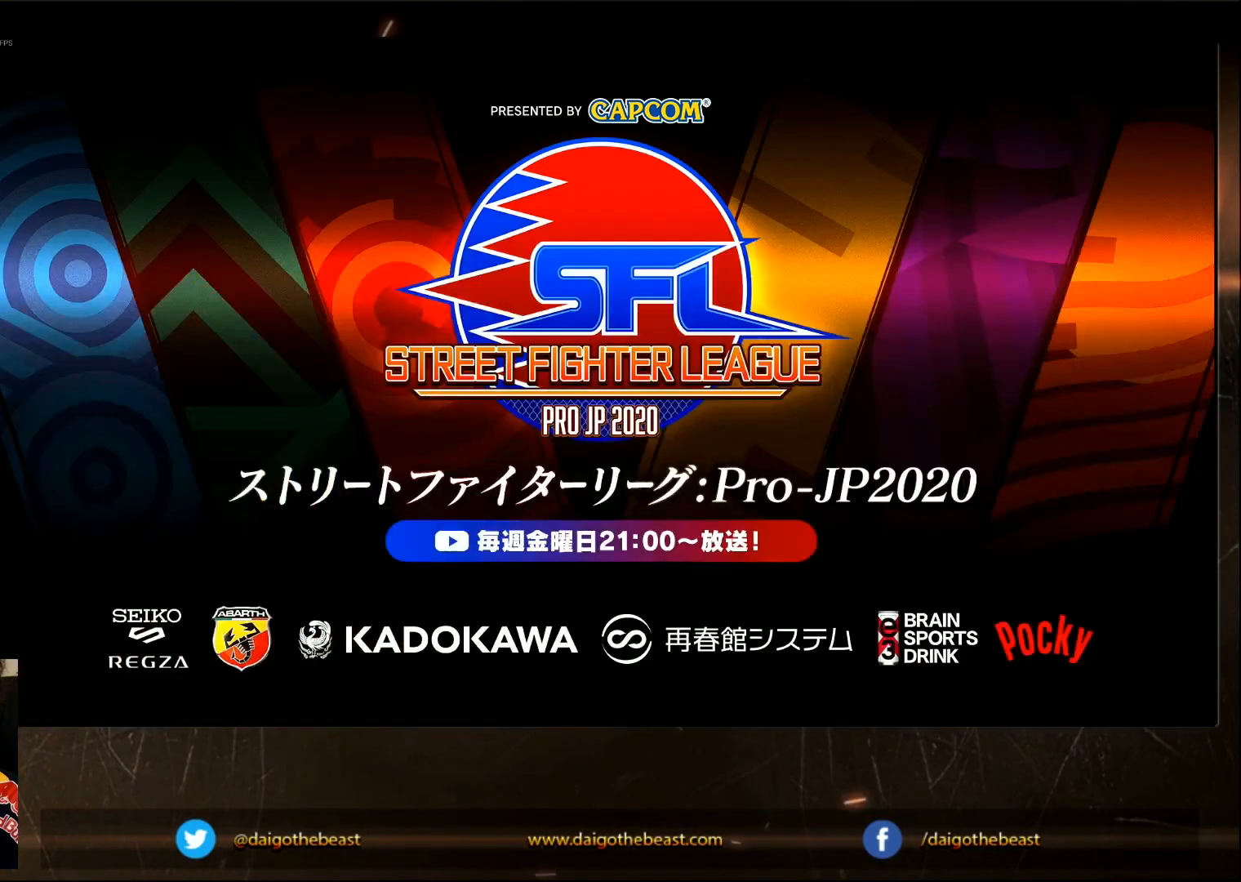
{"buttons": ["CIRCLE"], "left_stick": "down-left", "events": [[167, "CIRCLE", "up"], [350, "CIRCLE", "down"]]}
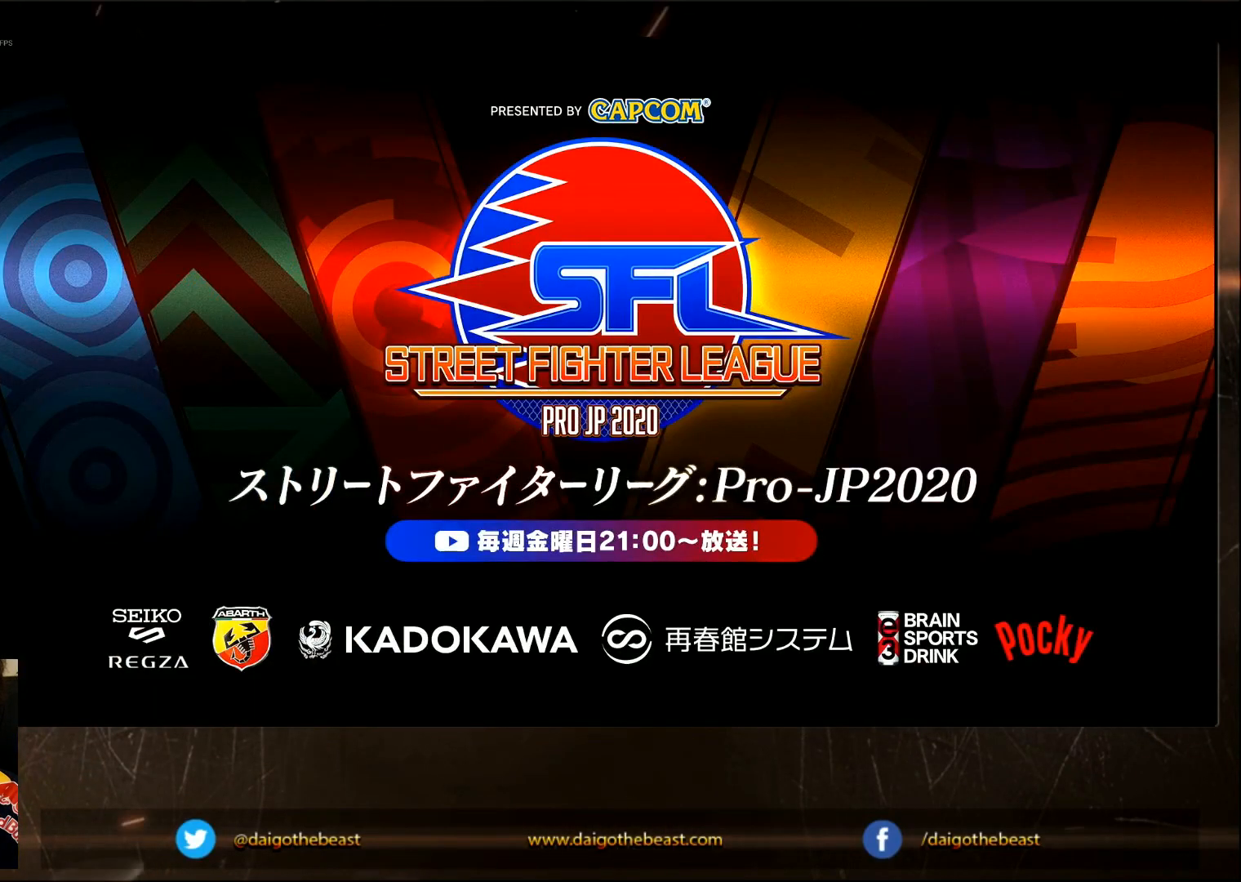
{"buttons": ["CIRCLE"], "left_stick": "down-left", "events": []}
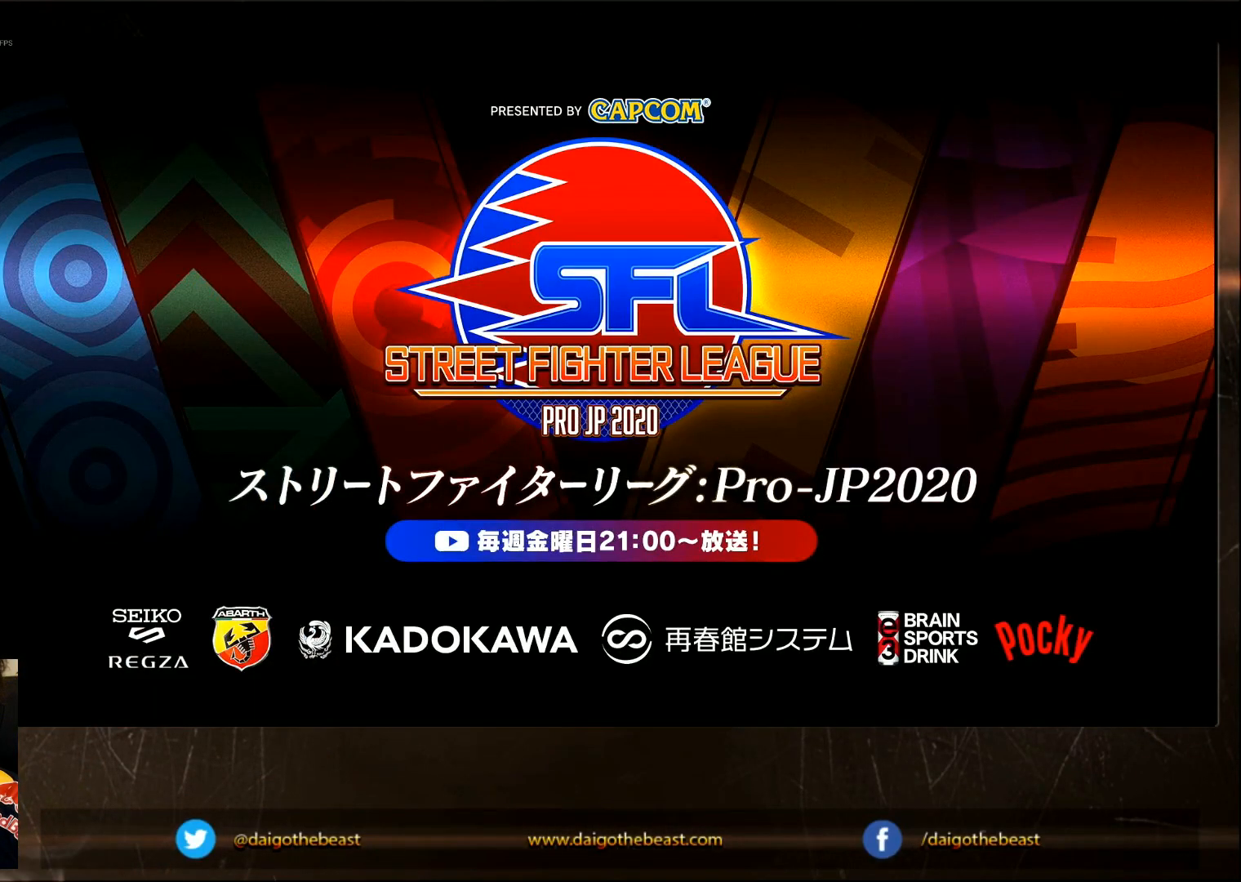
{"buttons": [], "left_stick": "center", "events": [[150, "CIRCLE", "up"], [383, "left_stick", "center"]]}
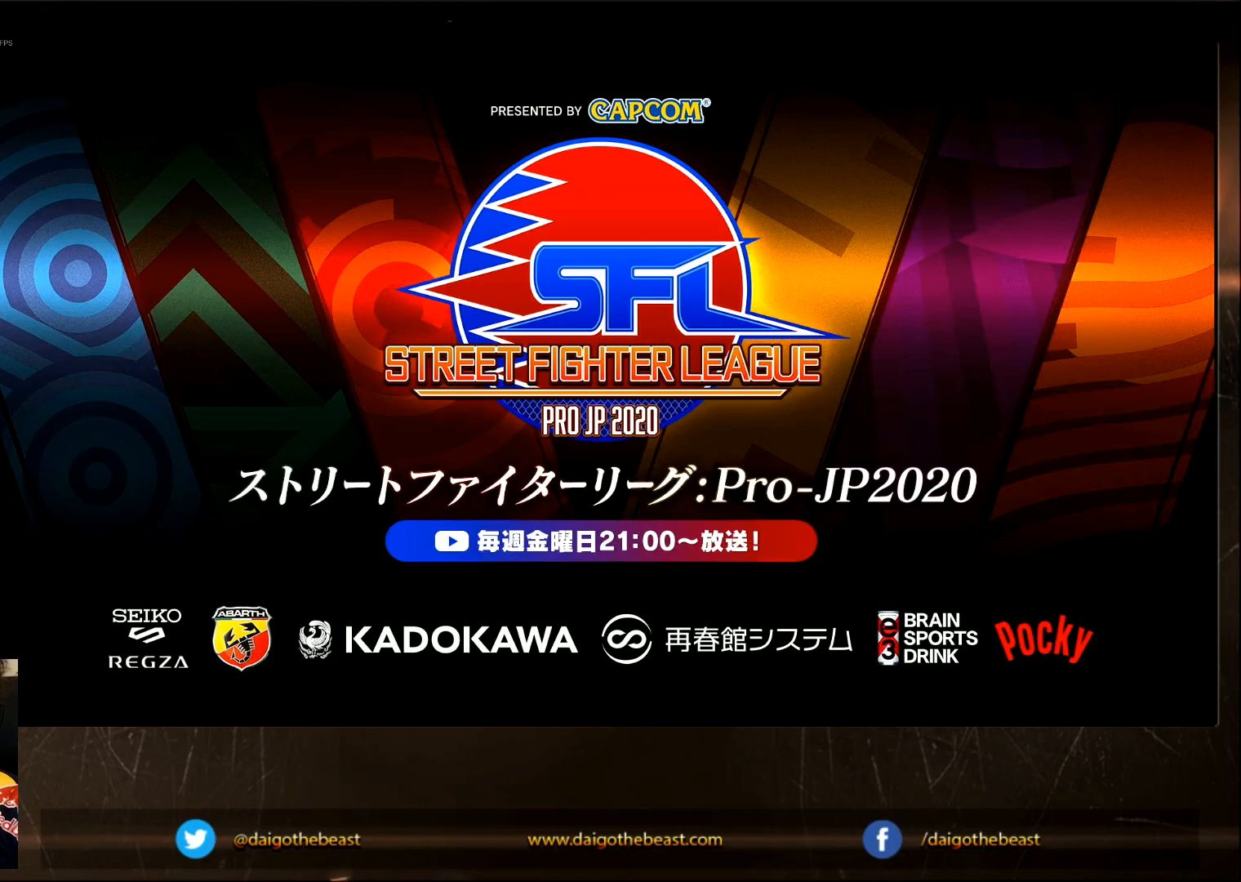
{"buttons": ["CIRCLE"], "left_stick": "center", "events": [[350, "CIRCLE", "down"]]}
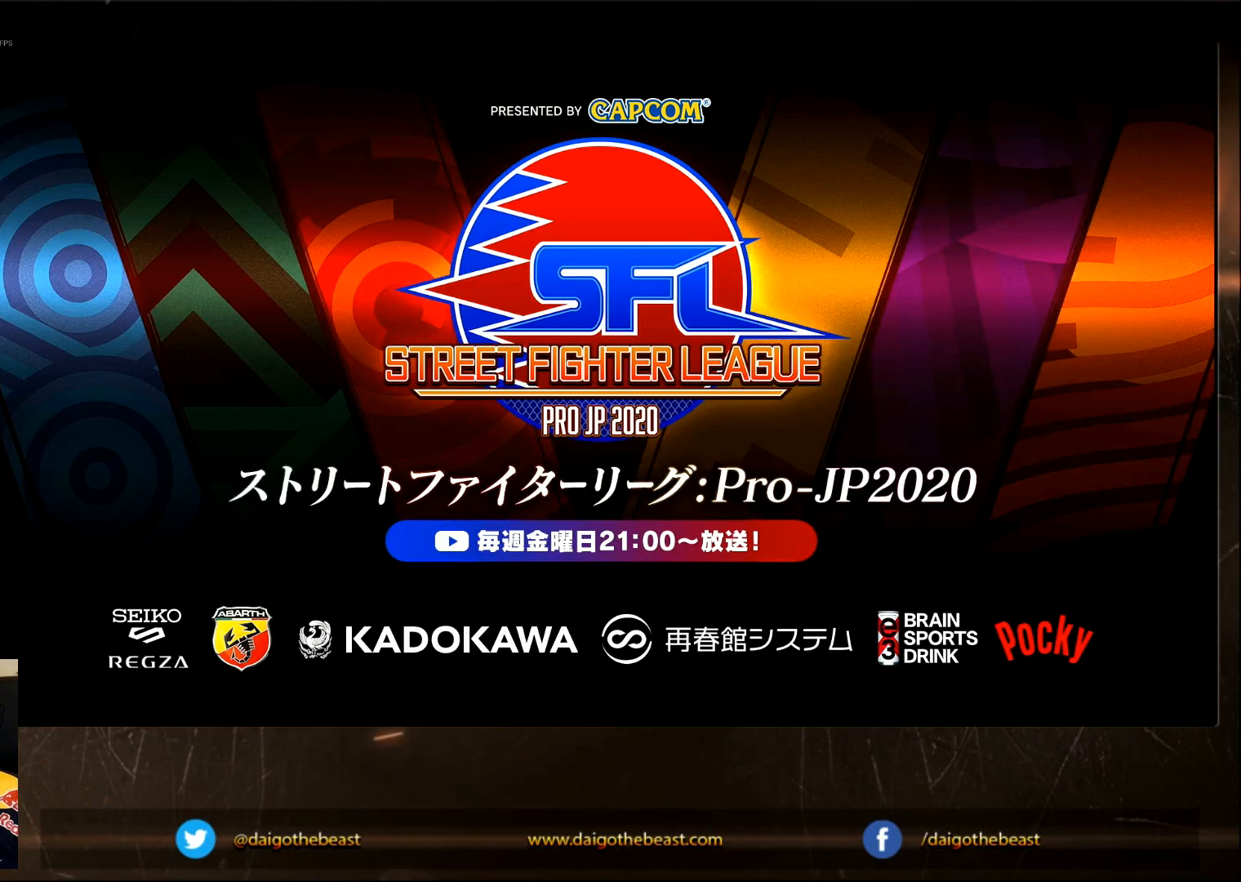
{"buttons": ["CIRCLE"], "left_stick": "center", "events": []}
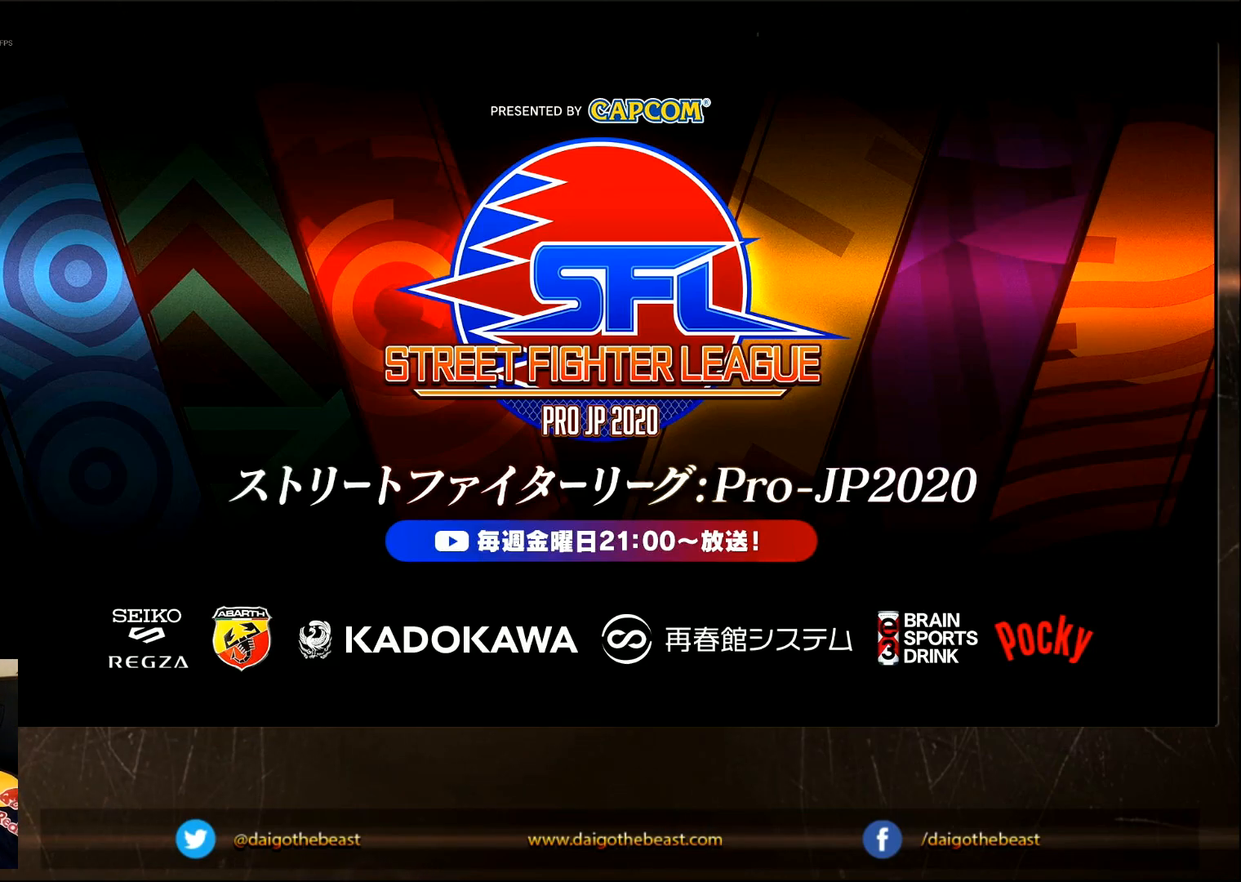
{"buttons": ["CIRCLE"], "left_stick": "center", "events": [[83, "CIRCLE", "up"], [367, "CIRCLE", "down"]]}
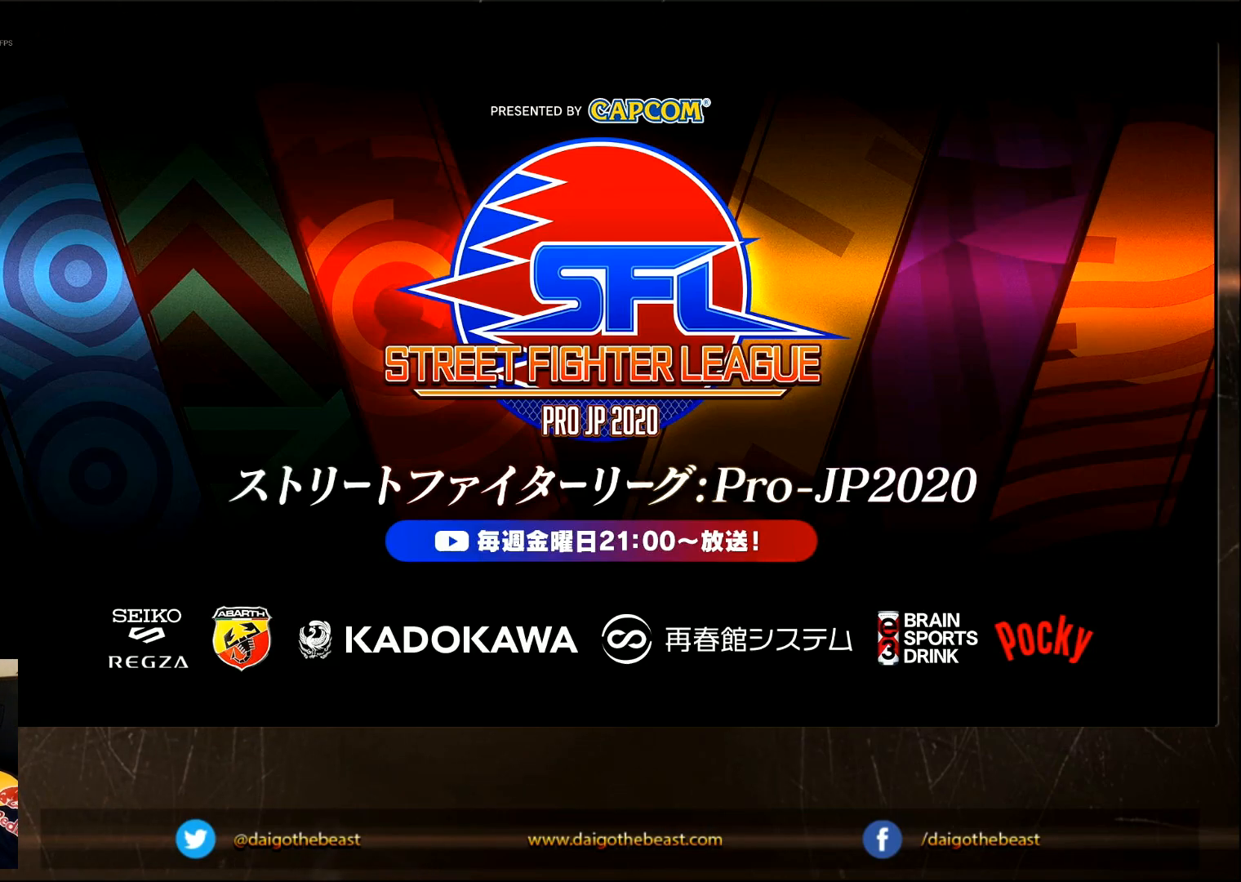
{"buttons": ["CIRCLE"], "left_stick": "center", "events": []}
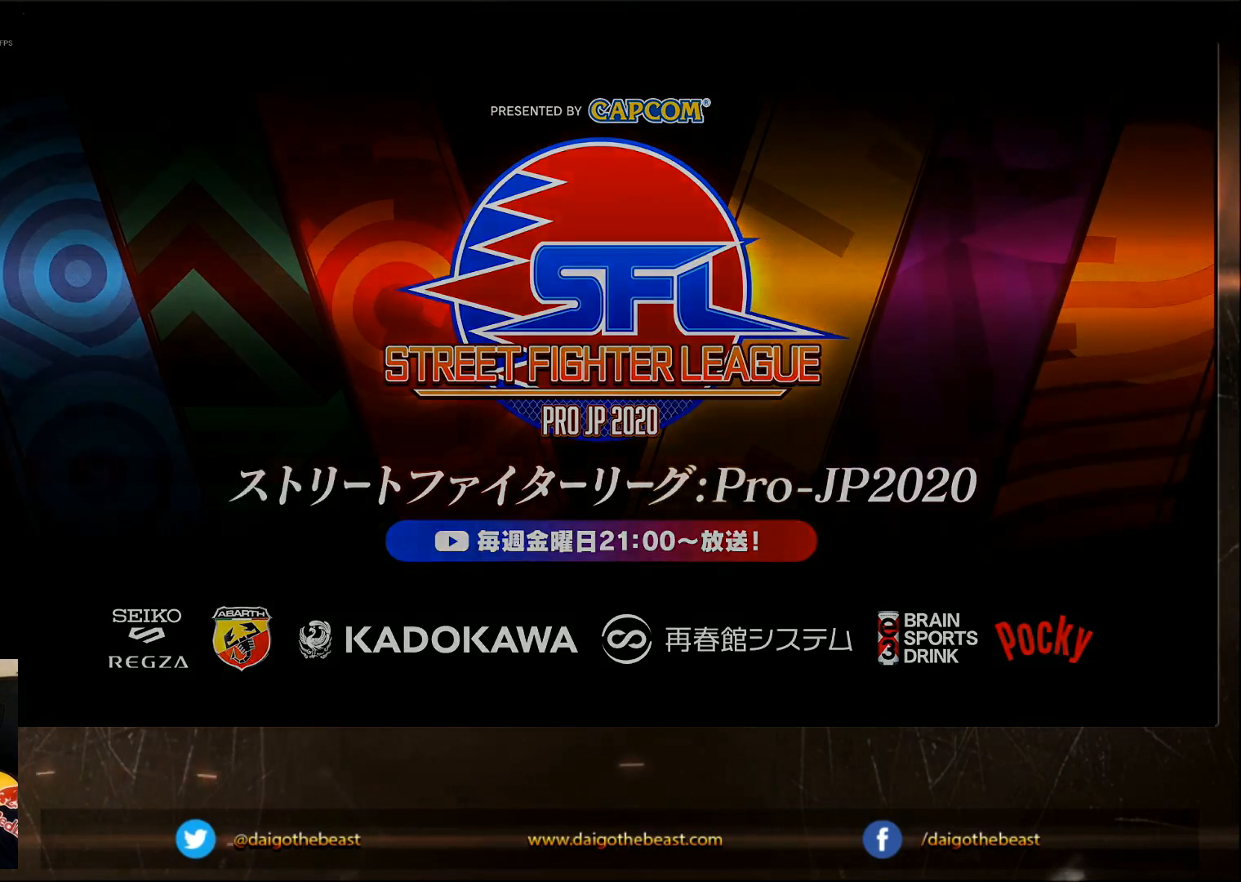
{"buttons": [], "left_stick": "down-left", "events": [[250, "left_stick", "down-left"], [283, "CIRCLE", "up"]]}
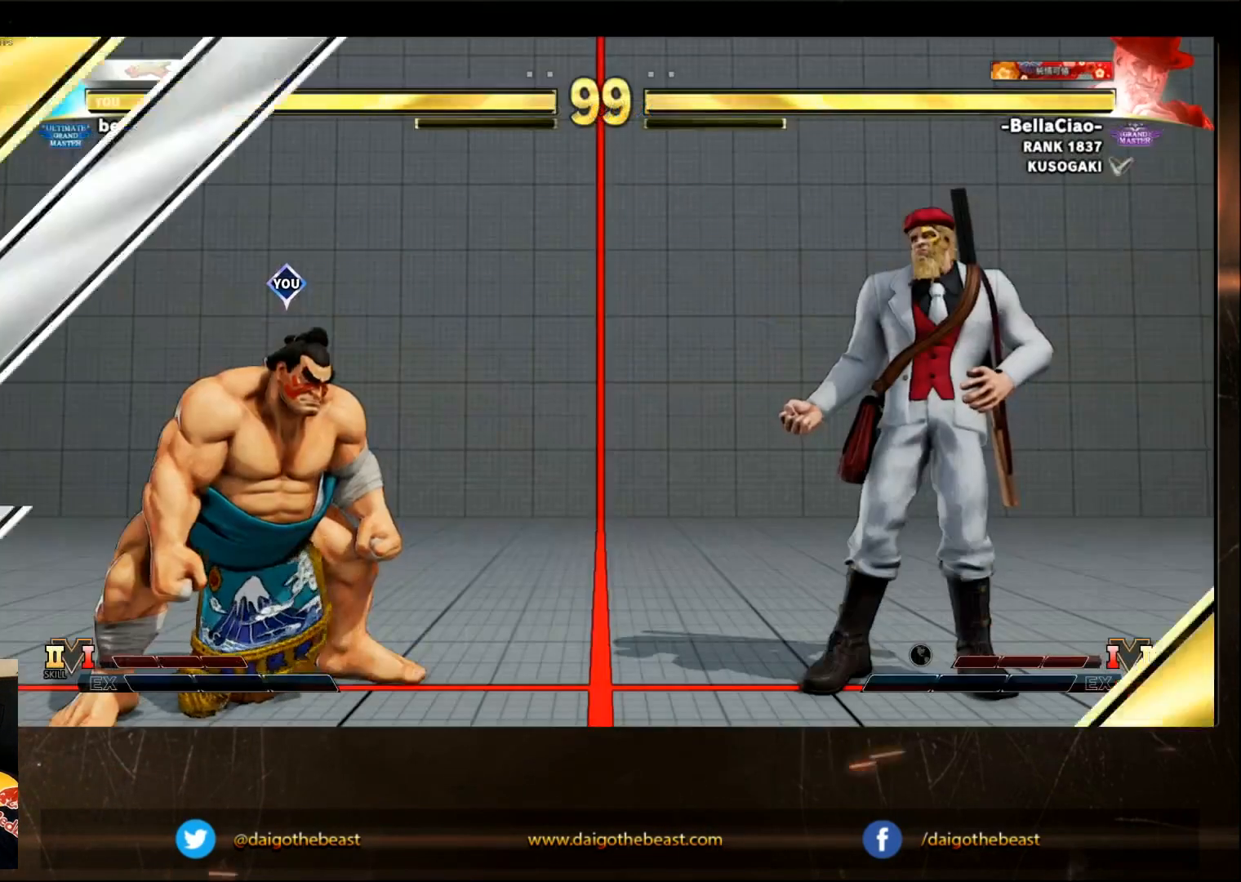
{"buttons": [], "left_stick": "down-left", "events": []}
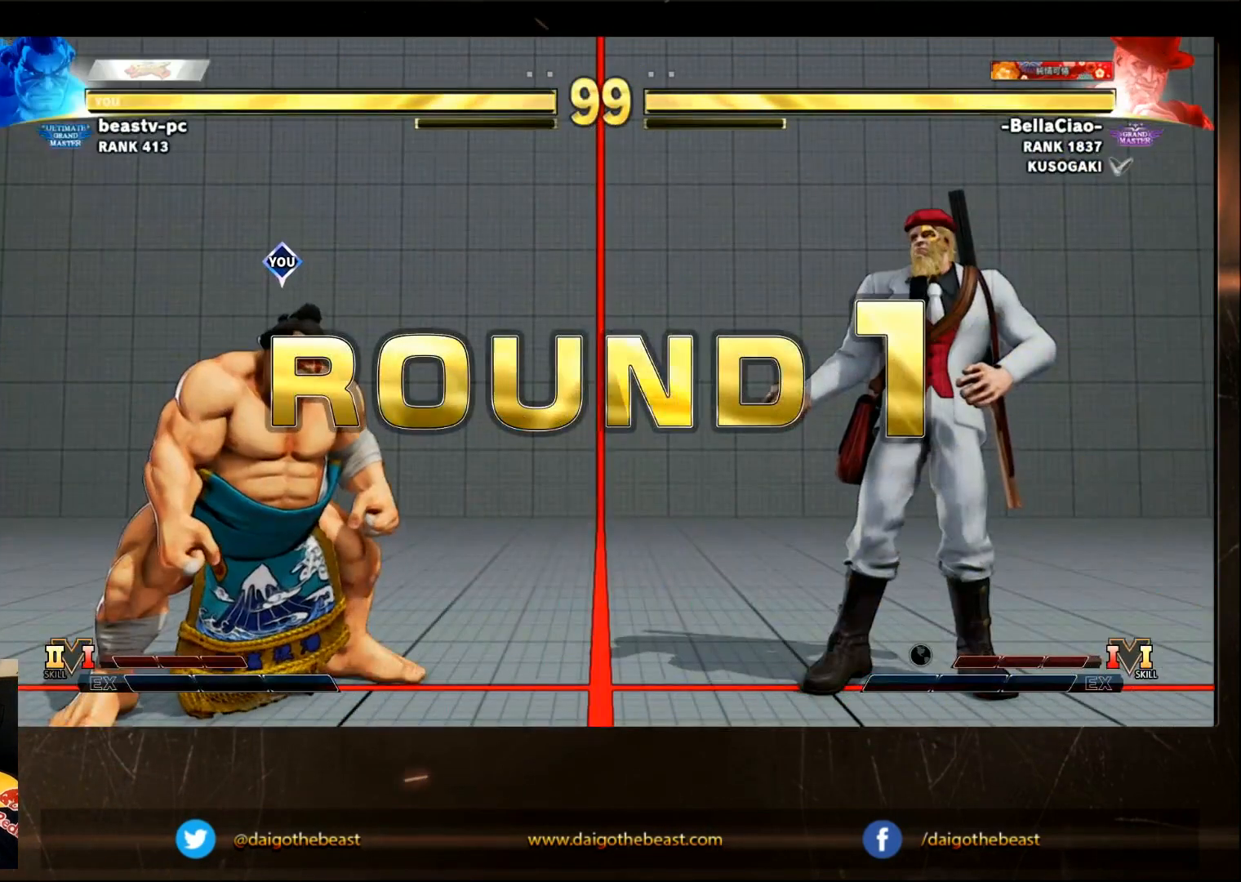
{"buttons": [], "left_stick": "down-left", "events": []}
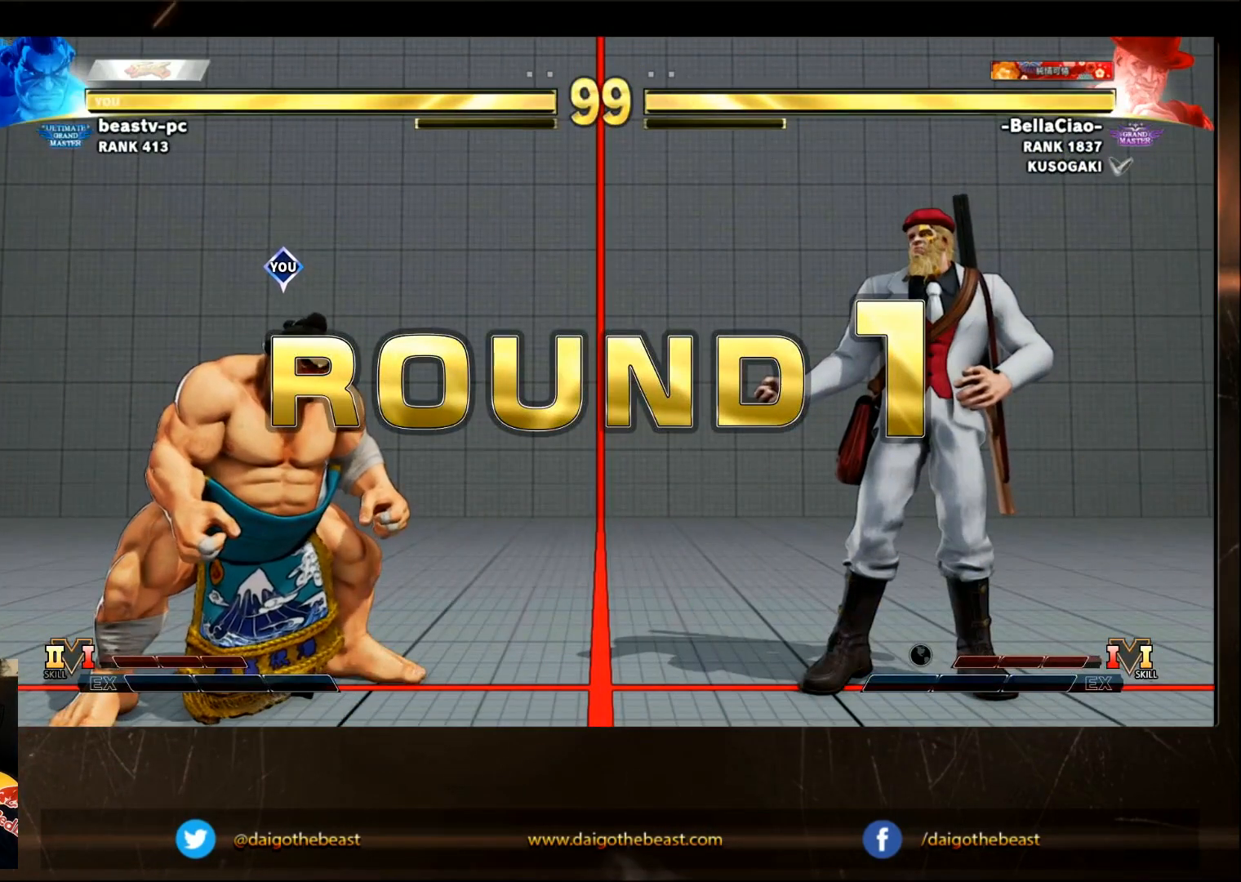
{"buttons": [], "left_stick": "down-left", "events": []}
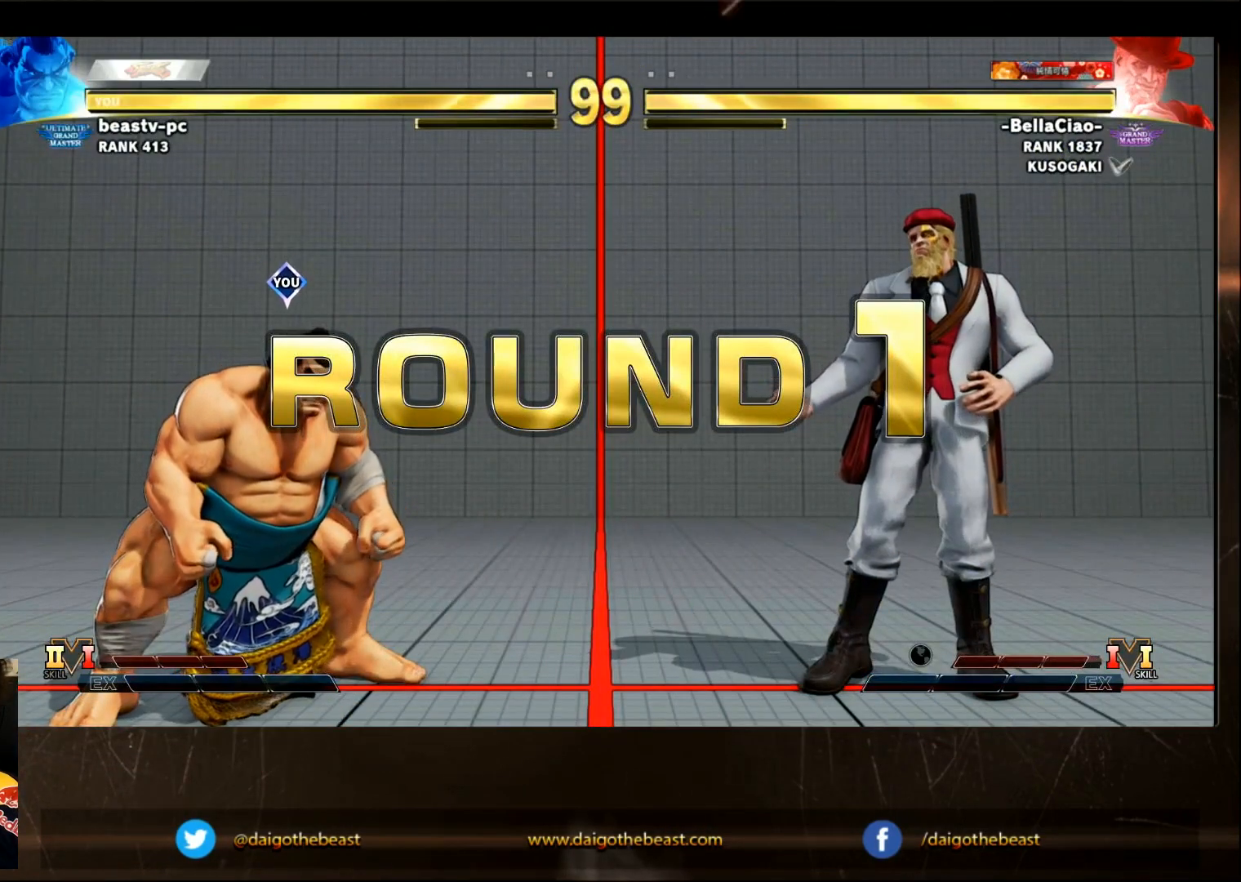
{"buttons": [], "left_stick": "down-left", "events": []}